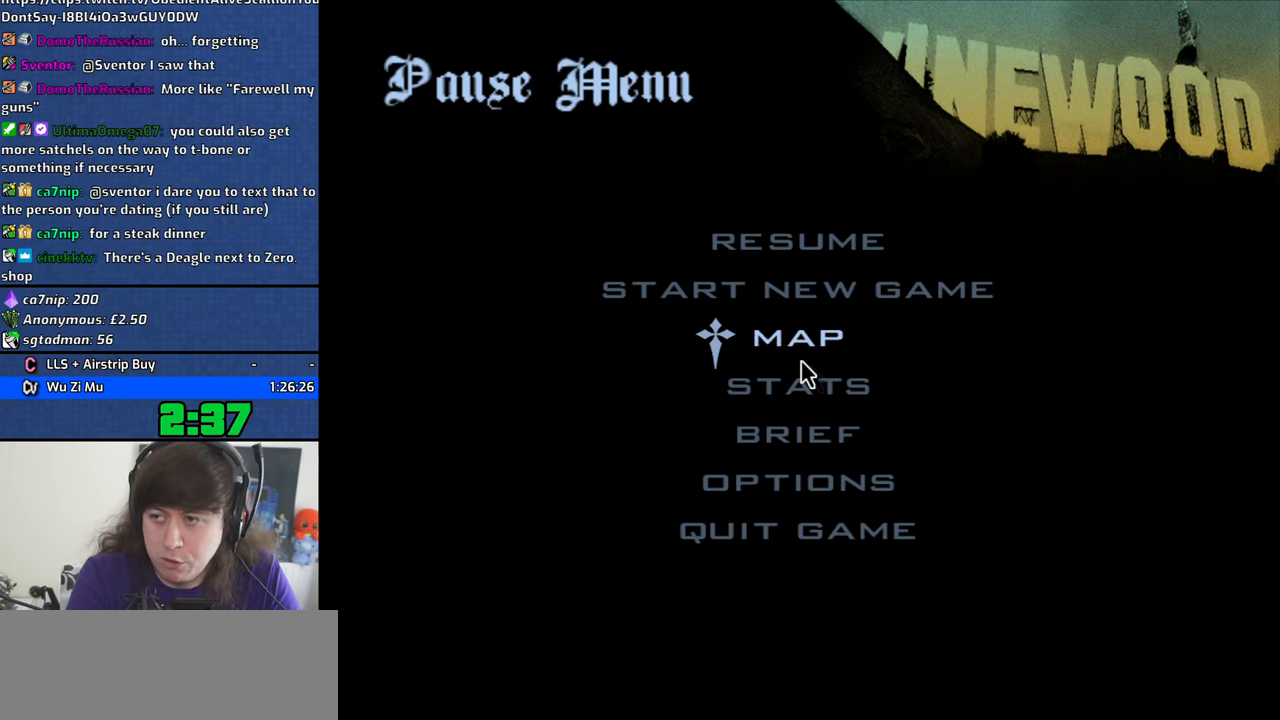
Gameplay with keyboard and mouse; each line is a JSON object with the keys and mouse buttons held at the frame after it. "events" lists presses ("down") and releases ("up") of "1", "2", "3", "4", "5", "6", "8", "a", "alt", "b", "c", "ctrl", "d", "down", "e", "escape", "f", "f1", "f2", "f3", "g", "h", "left", "n", "num2", "q", "r", "right", "s", "shift", "space", "t", "tab", "v", "w", "x", "y", "z", "mouse_left", "mouse_middle", "mouse_right" and "mouse_wheel_down" between this image and that frame as [ms after this image, input, new state], when the widget could be followed in between. "mouse_left", "mouse_middle", "mouse_right", "mouse_wheel_down" = the "left", "middle", "right", "wheel_down" buttons of the "mouse" list. No other keys are recorded. Mouse movement is not recorded.
{"keys": ["alt"], "mouse": [], "events": [[50, "alt", "down"], [417, "right", "down"], [467, "right", "up"]]}
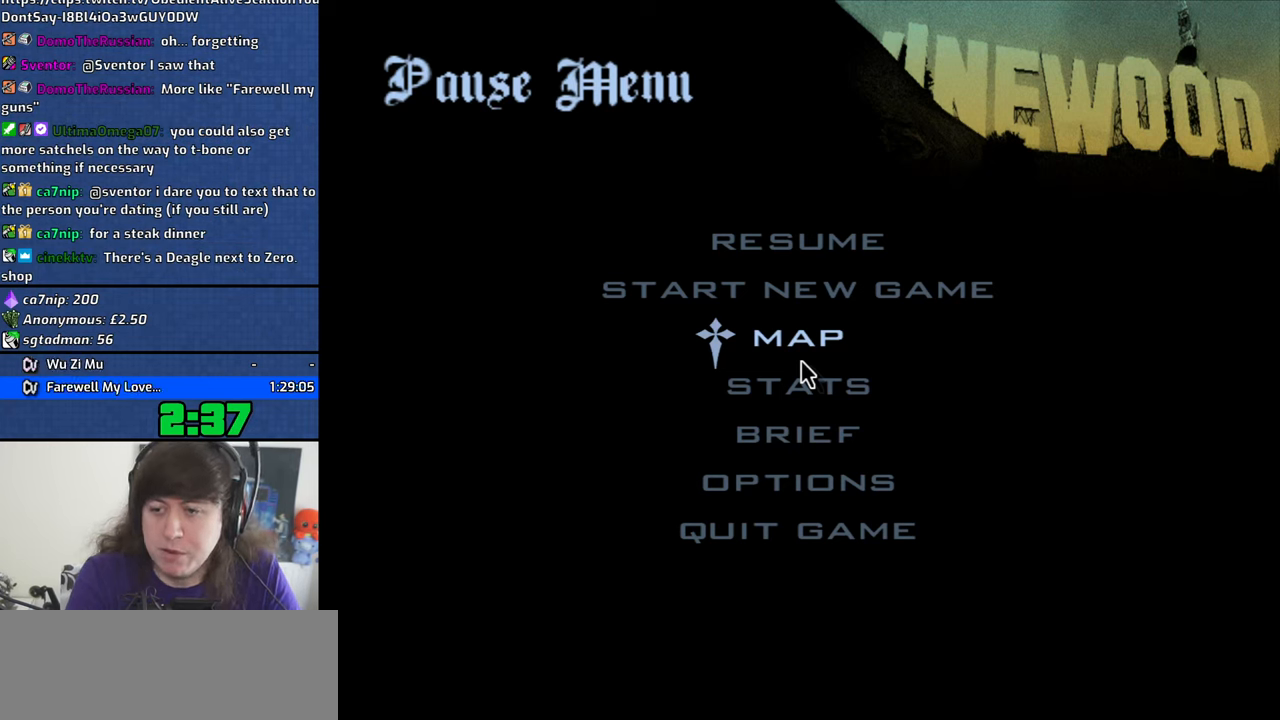
{"keys": ["alt"], "mouse": [], "events": []}
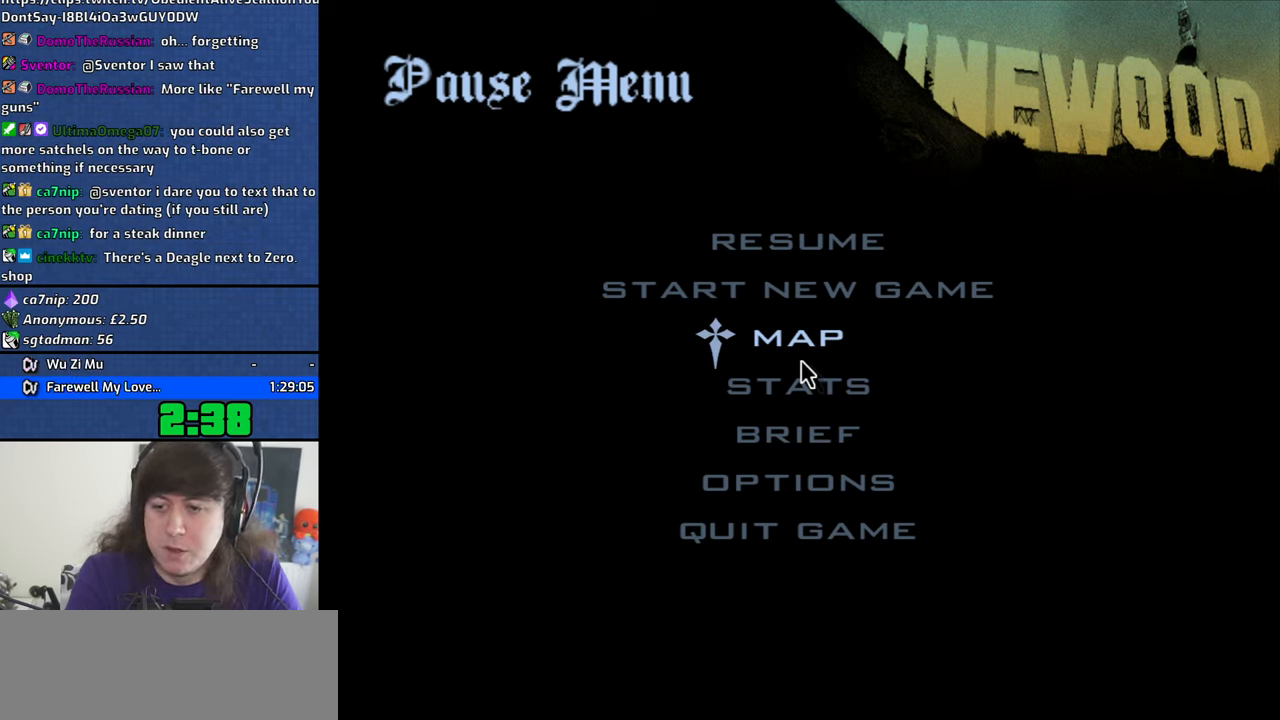
{"keys": ["alt"], "mouse": [], "events": []}
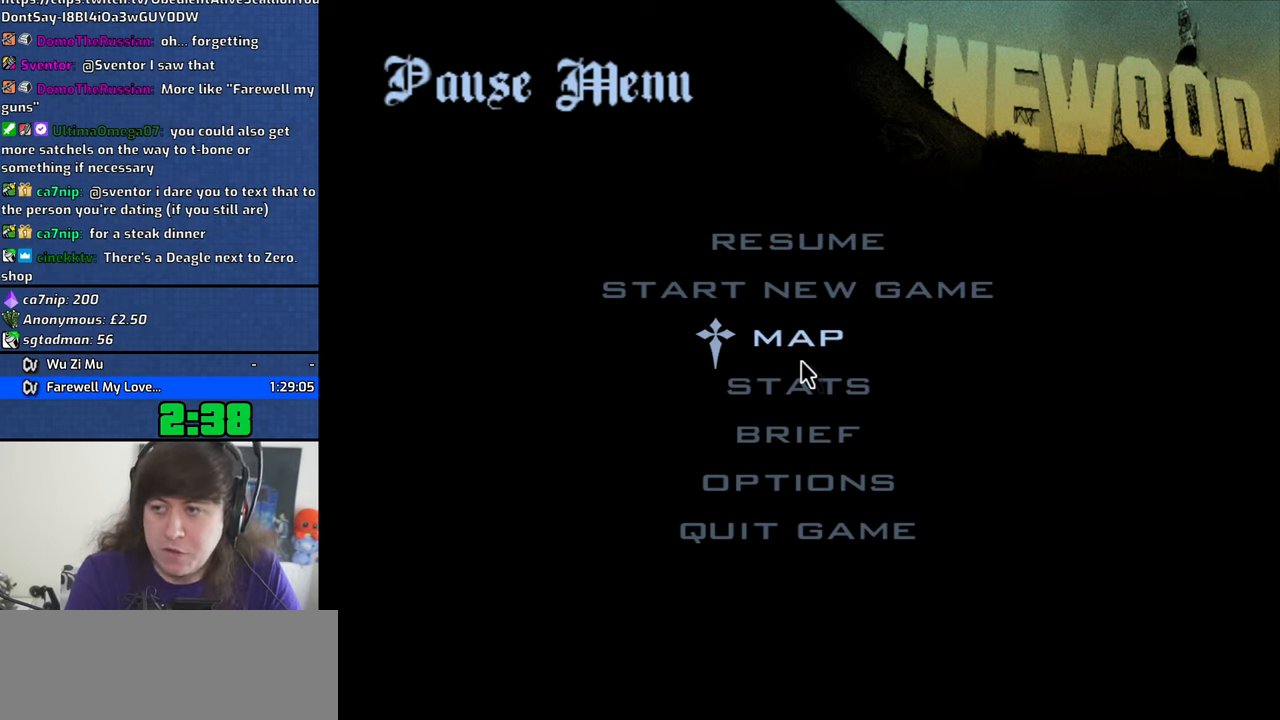
{"keys": ["alt"], "mouse": [], "events": []}
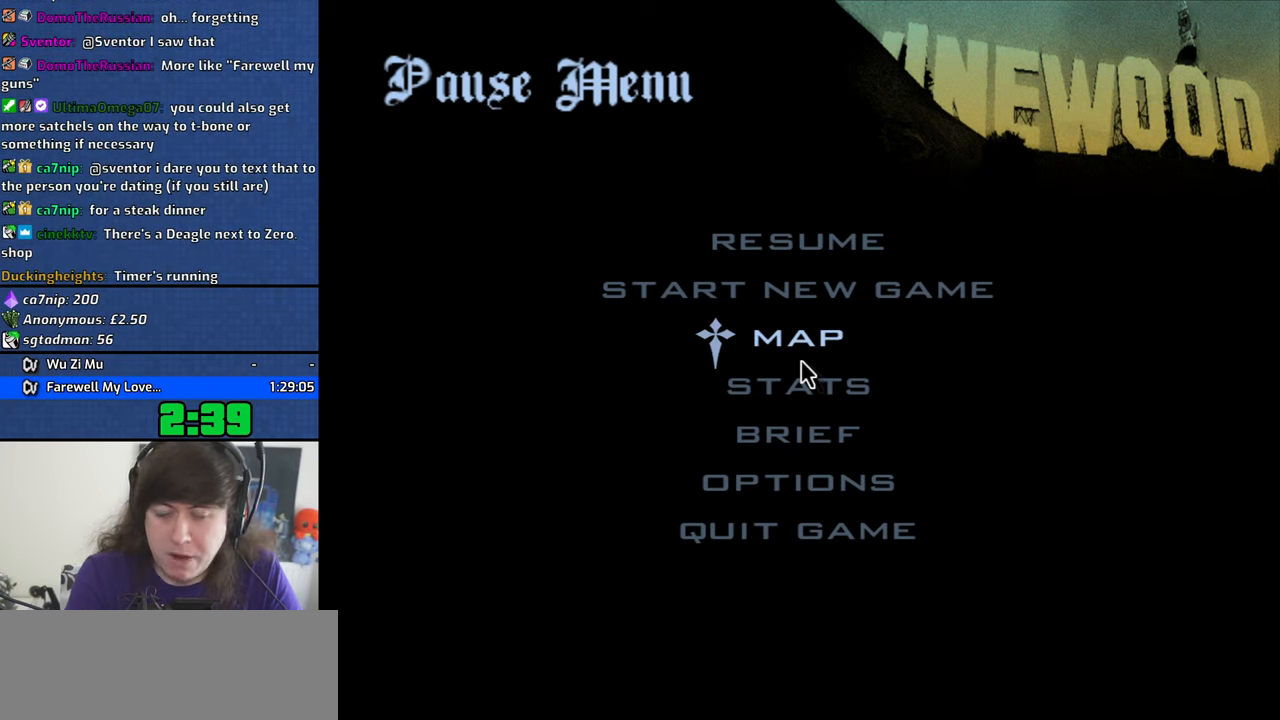
{"keys": ["alt"], "mouse": [], "events": []}
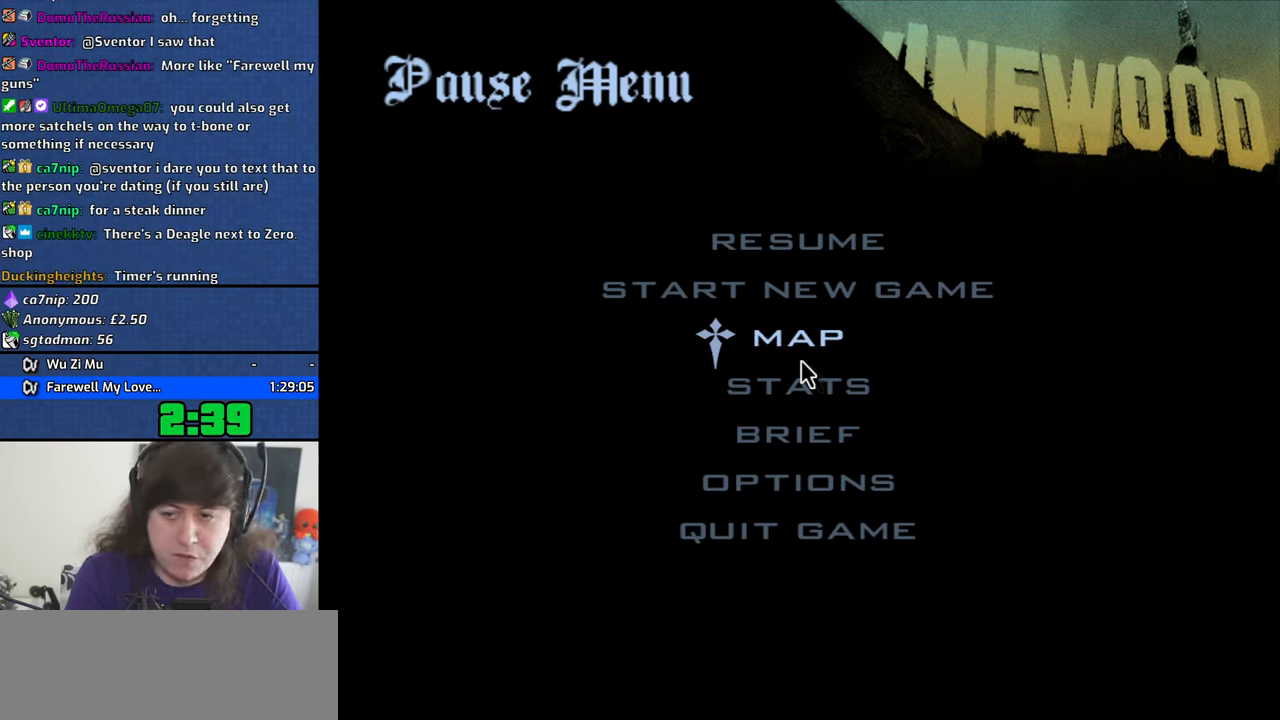
{"keys": ["alt"], "mouse": [], "events": []}
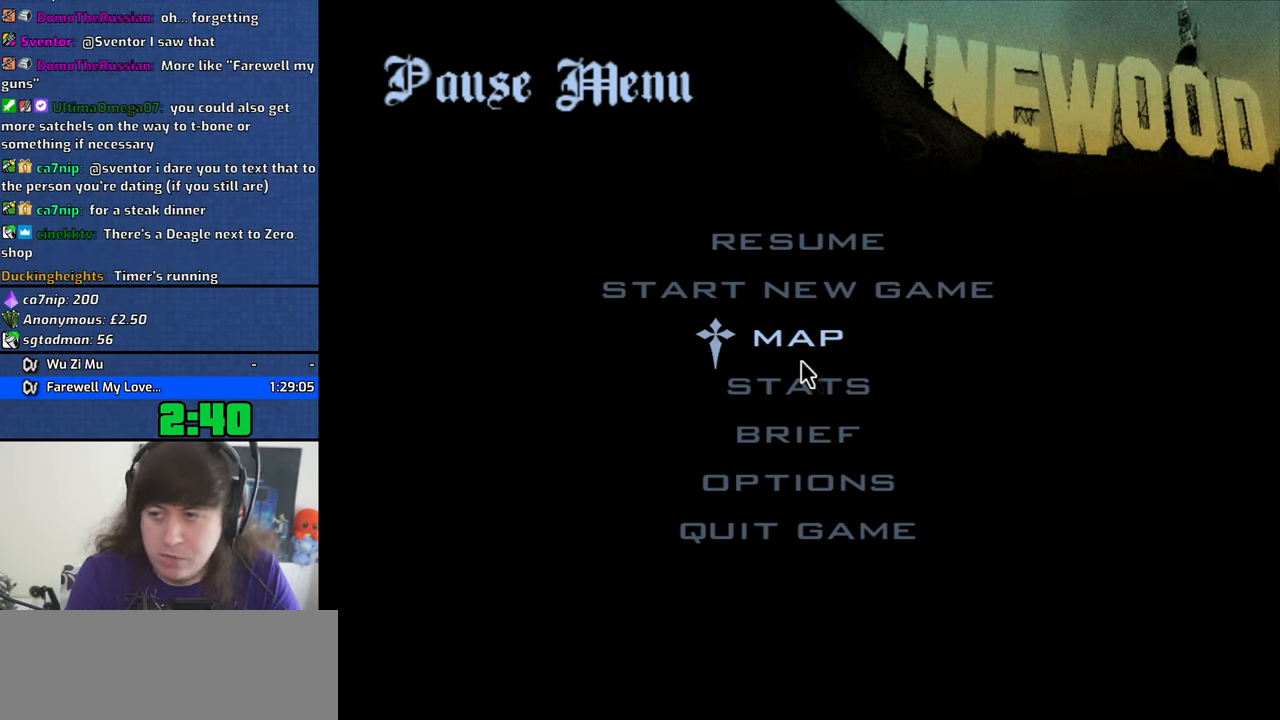
{"keys": ["alt"], "mouse": [], "events": []}
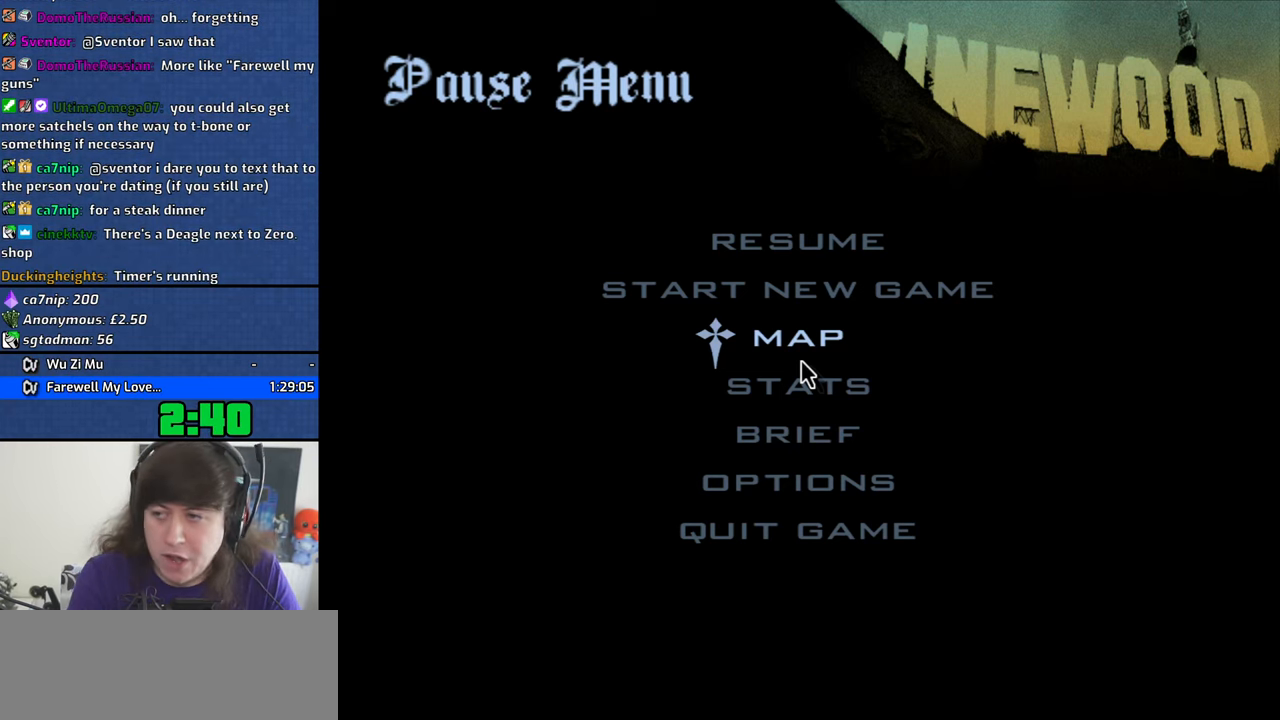
{"keys": ["alt"], "mouse": [], "events": []}
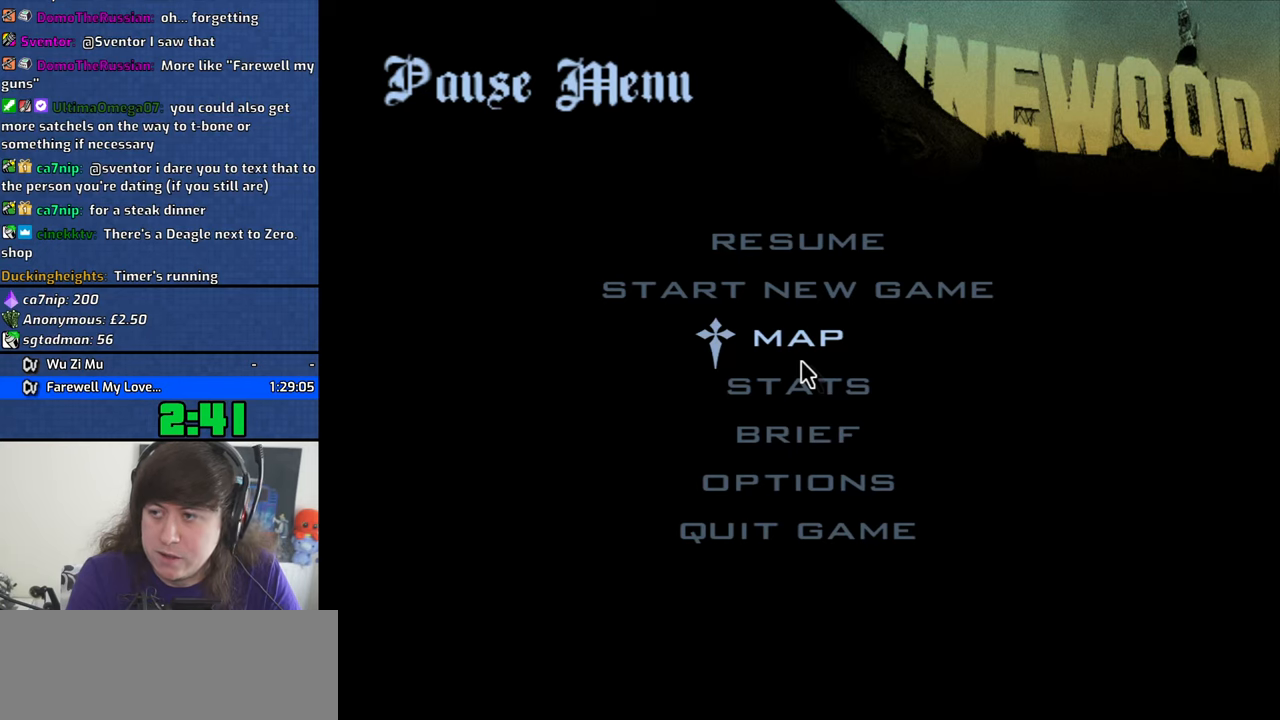
{"keys": ["alt"], "mouse": [], "events": []}
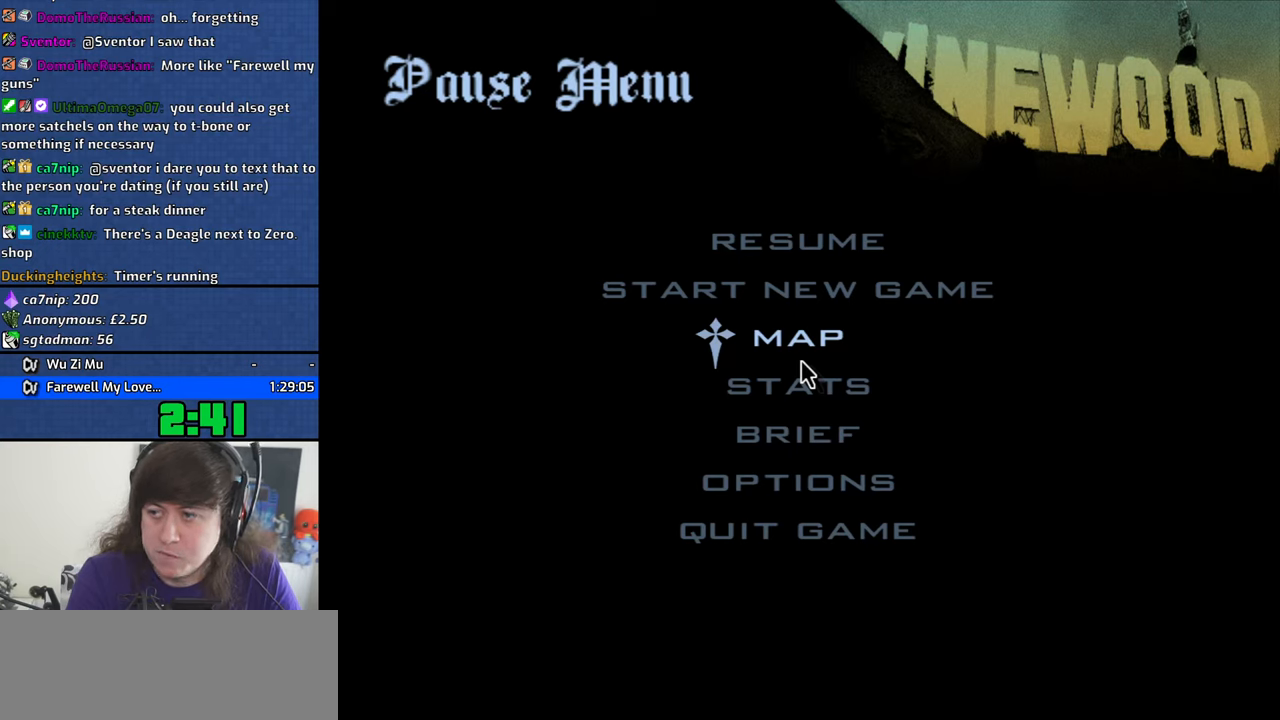
{"keys": ["alt"], "mouse": [], "events": []}
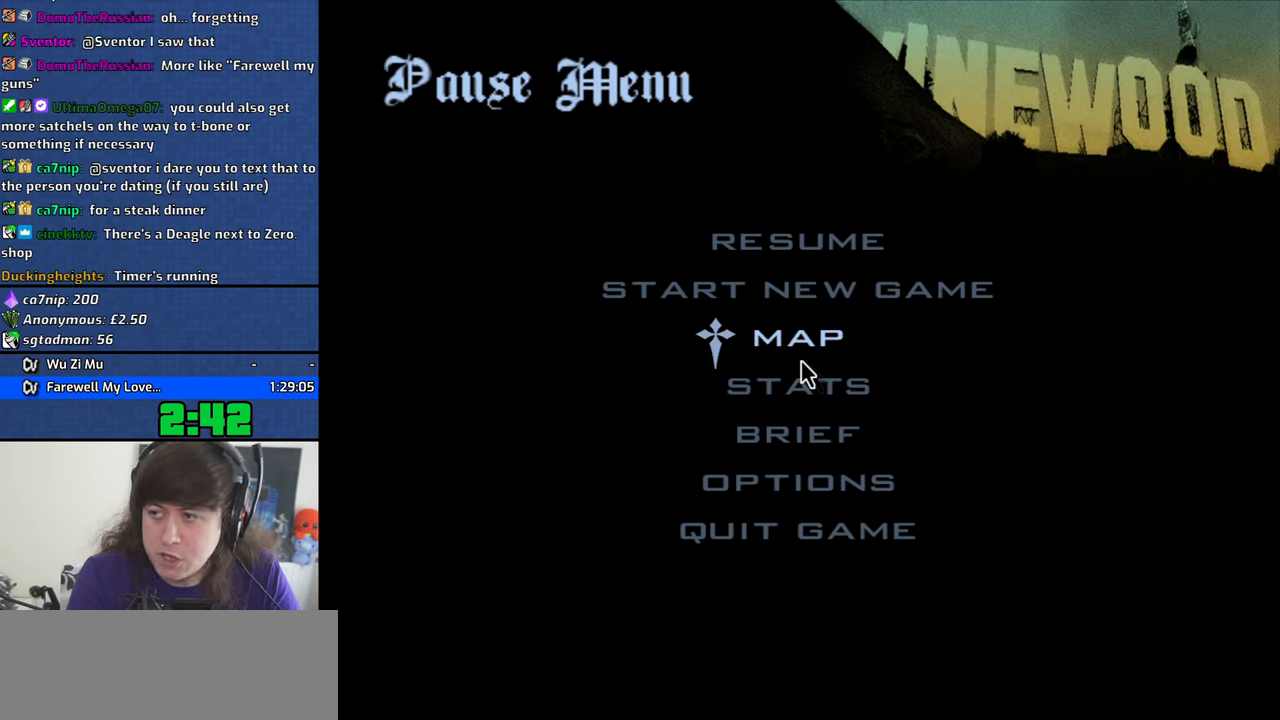
{"keys": ["alt"], "mouse": [], "events": []}
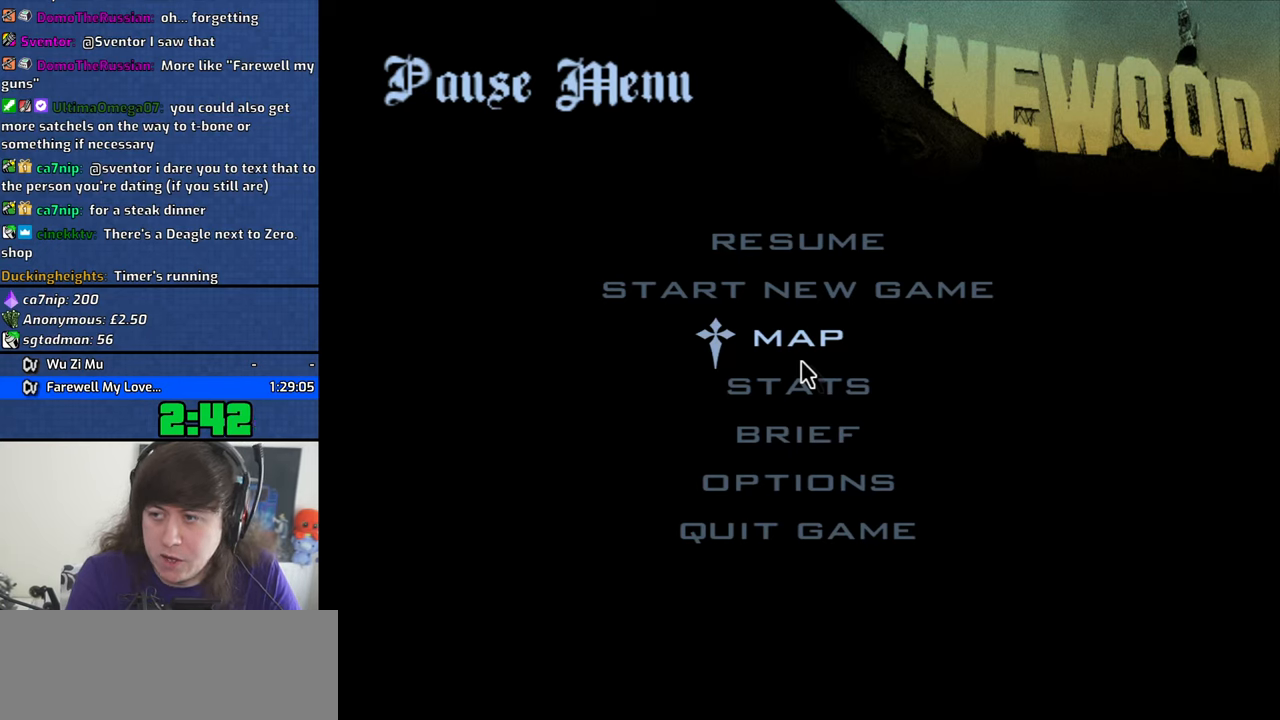
{"keys": ["alt"], "mouse": [], "events": [[167, "right", "down"], [217, "right", "up"]]}
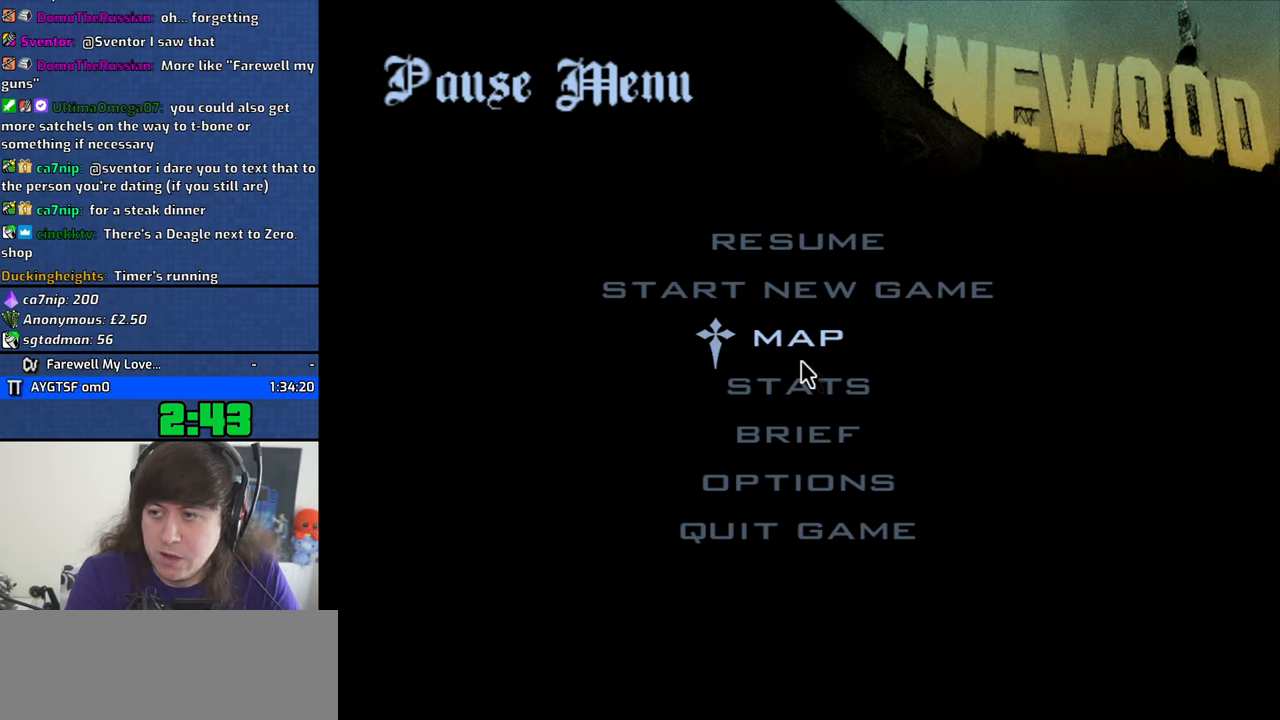
{"keys": ["alt"], "mouse": [], "events": []}
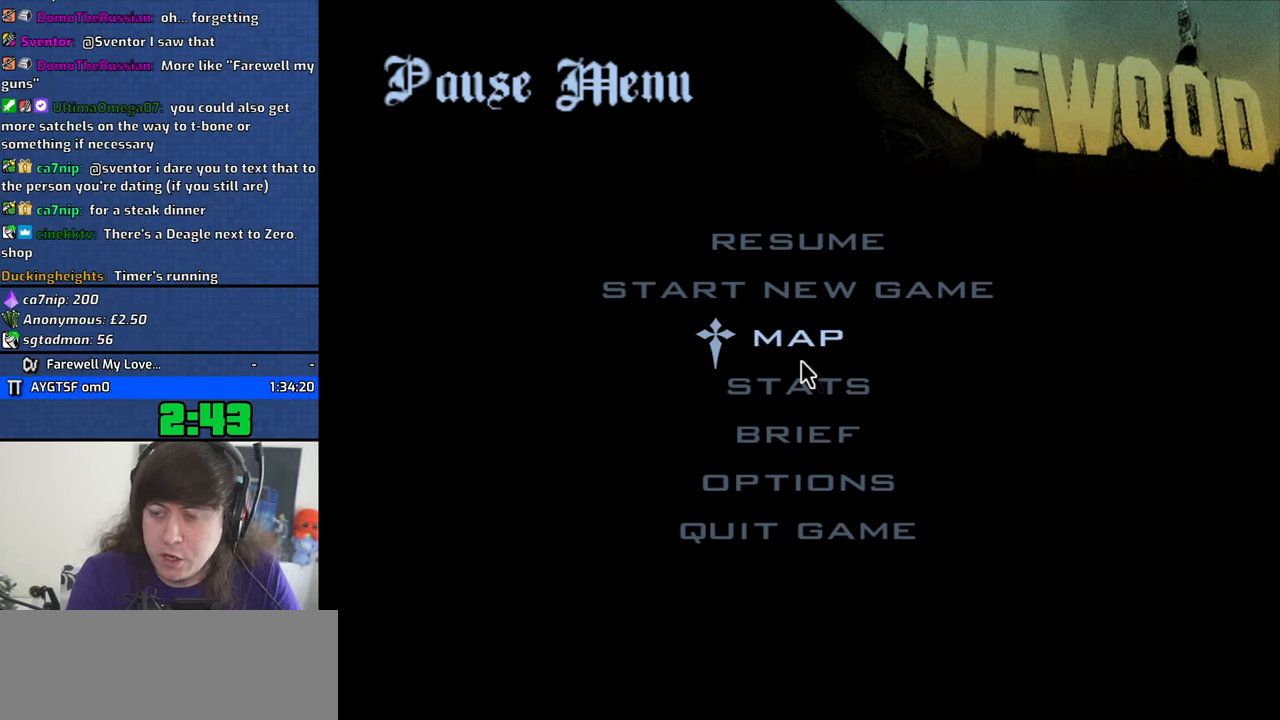
{"keys": ["alt"], "mouse": [], "events": []}
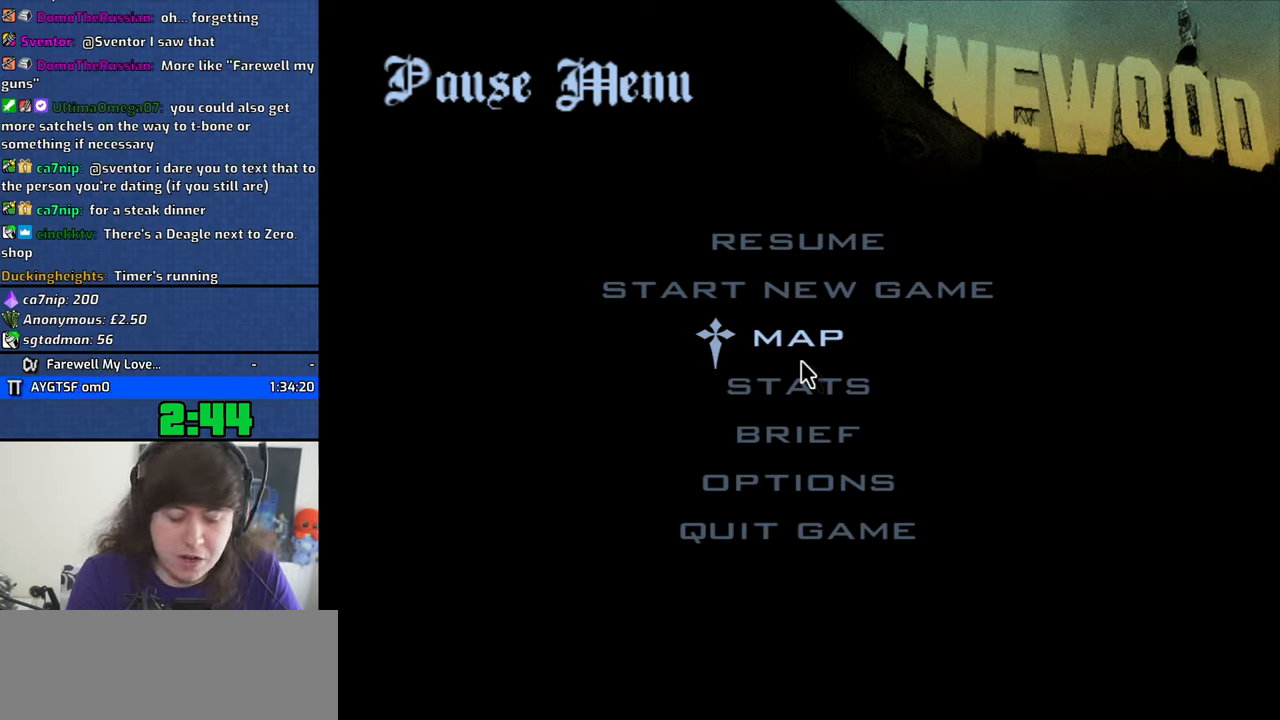
{"keys": ["alt"], "mouse": [], "events": []}
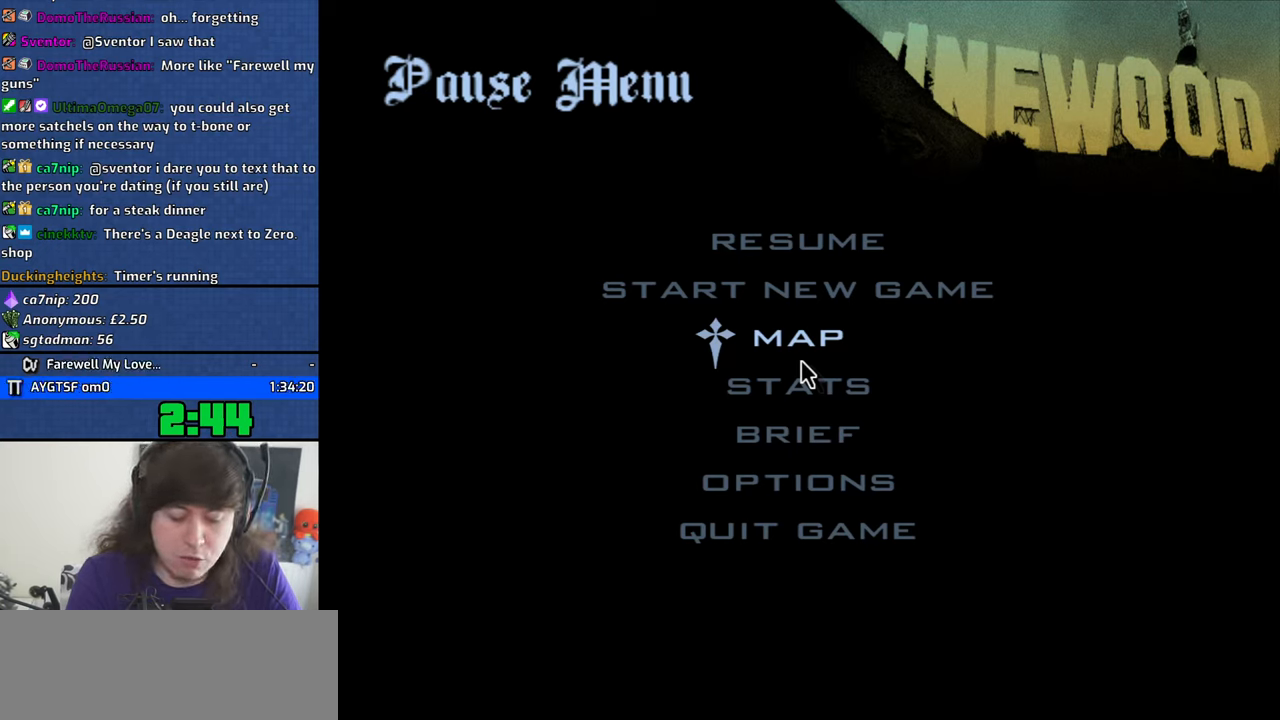
{"keys": ["alt"], "mouse": [], "events": []}
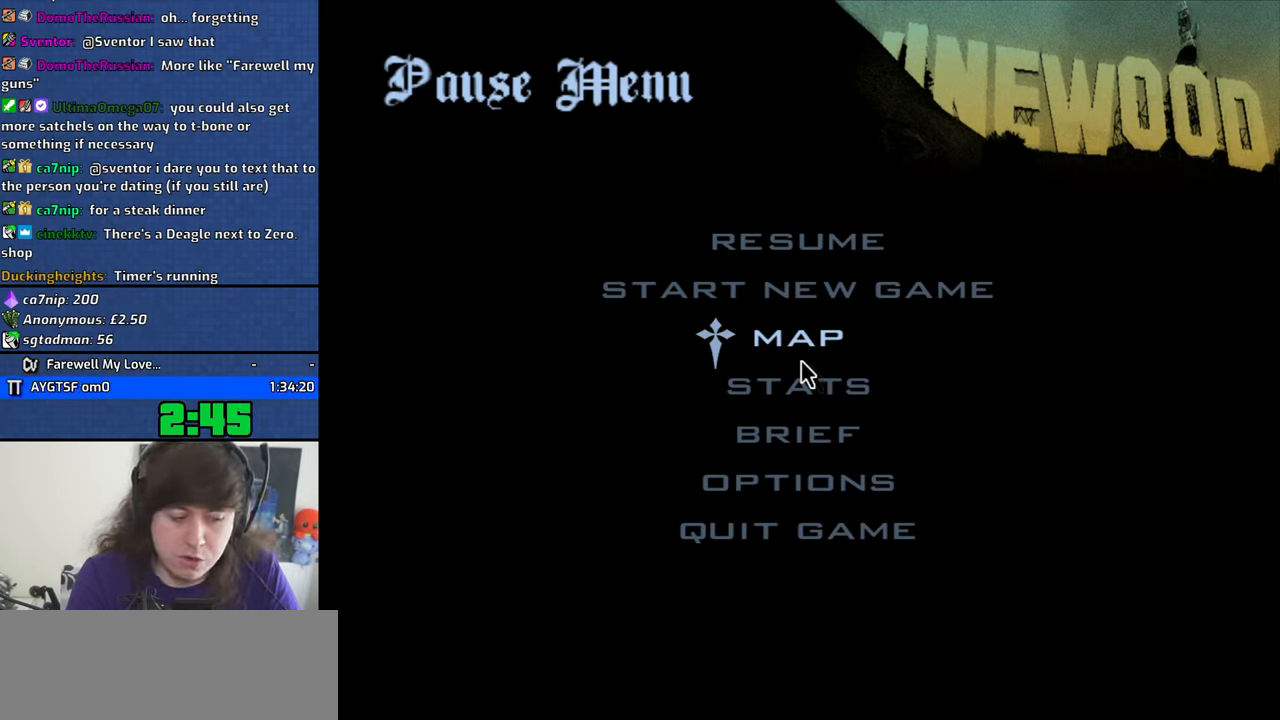
{"keys": ["alt"], "mouse": [], "events": []}
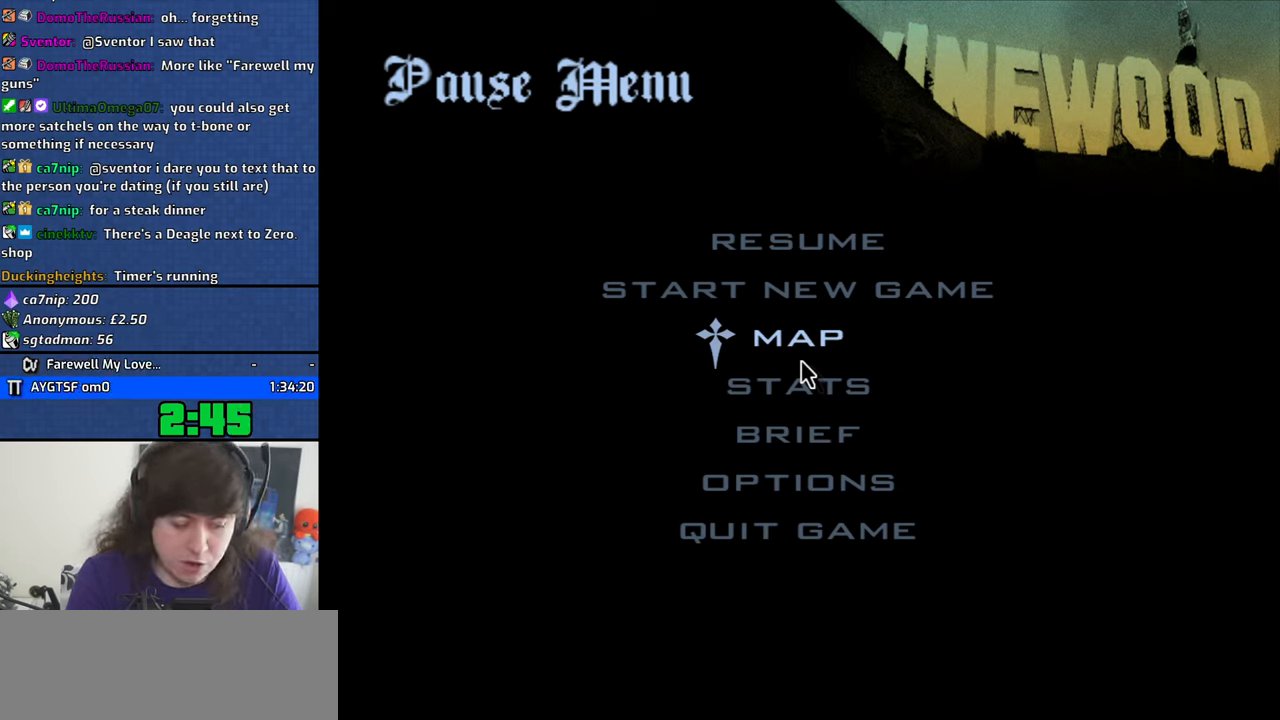
{"keys": ["alt"], "mouse": [], "events": []}
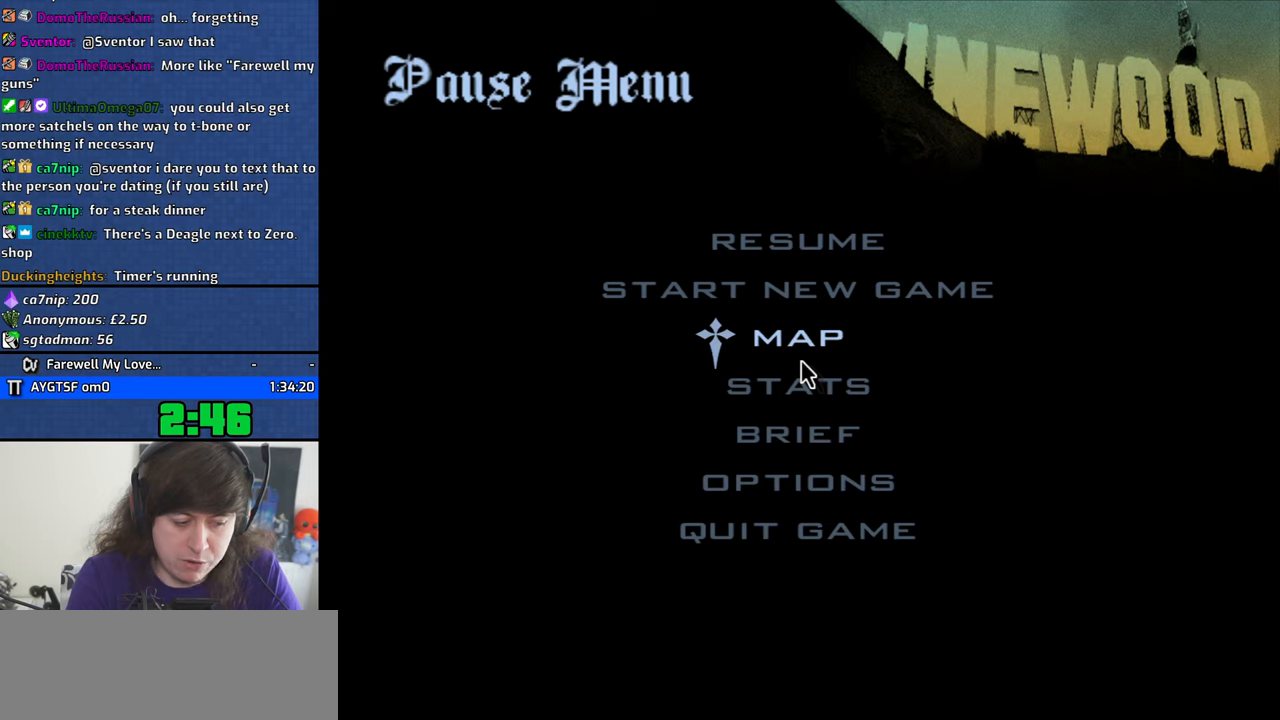
{"keys": ["alt"], "mouse": [], "events": []}
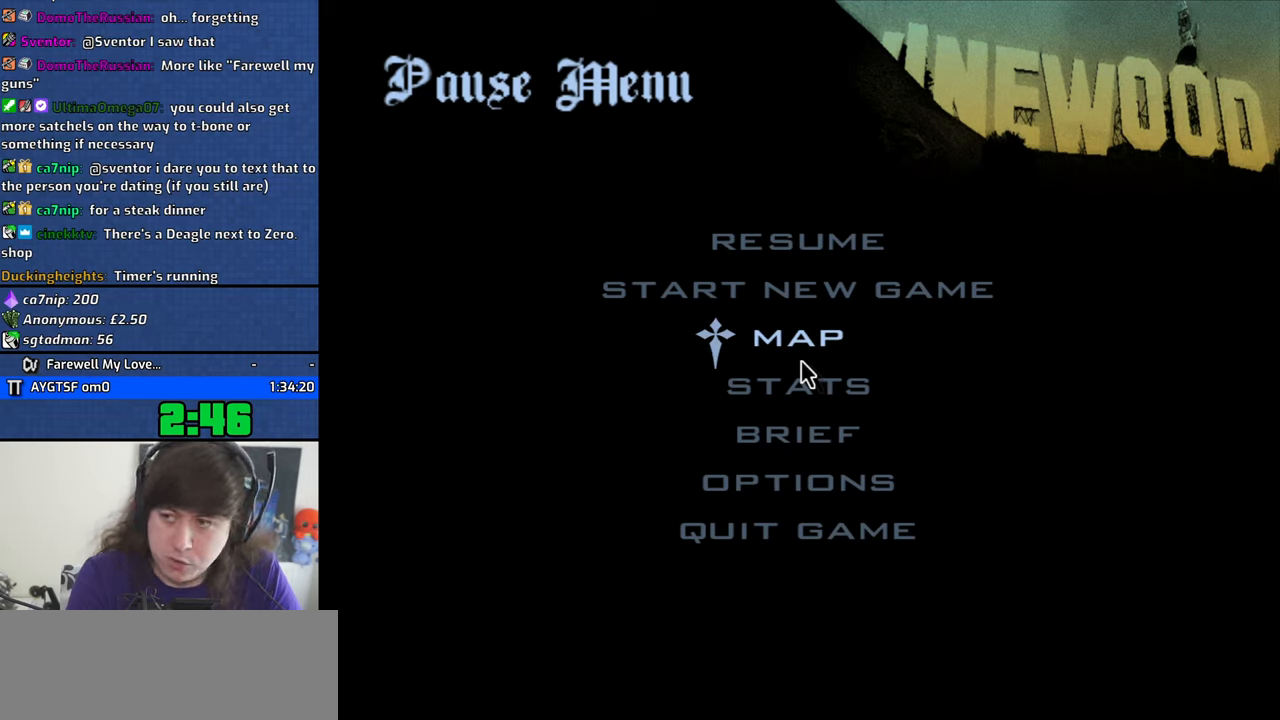
{"keys": ["alt"], "mouse": [], "events": []}
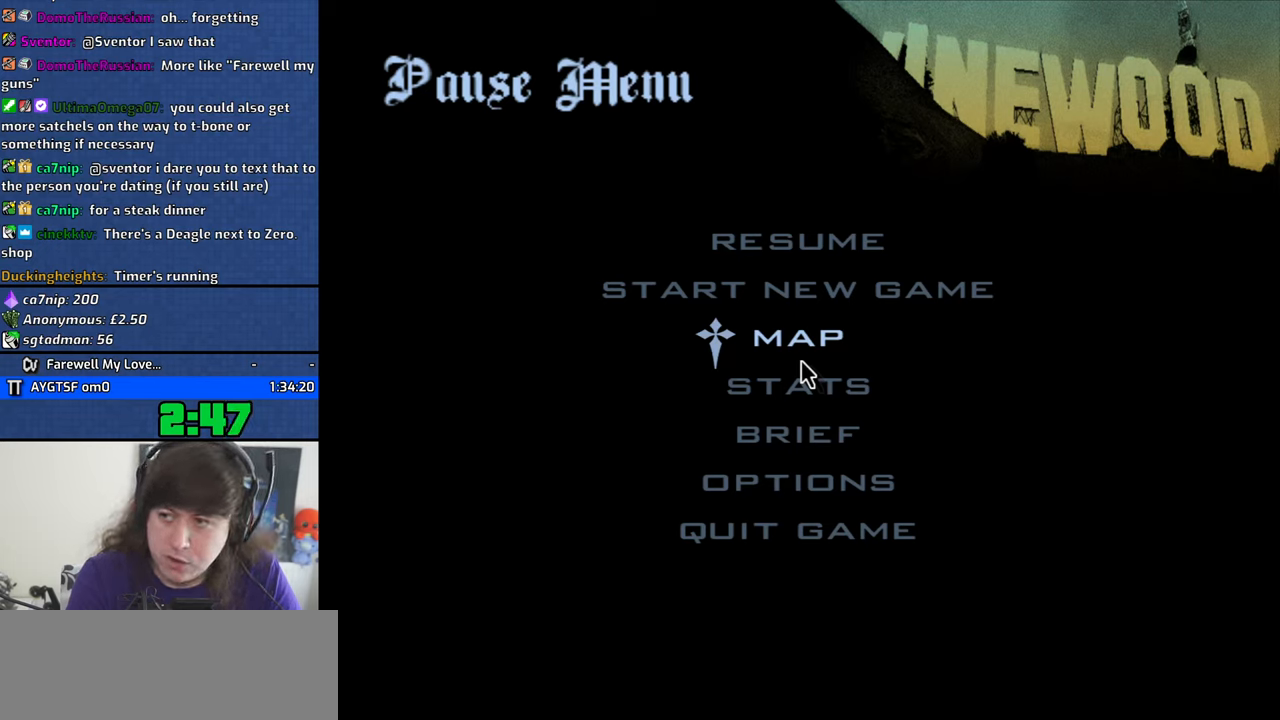
{"keys": ["alt"], "mouse": [], "events": []}
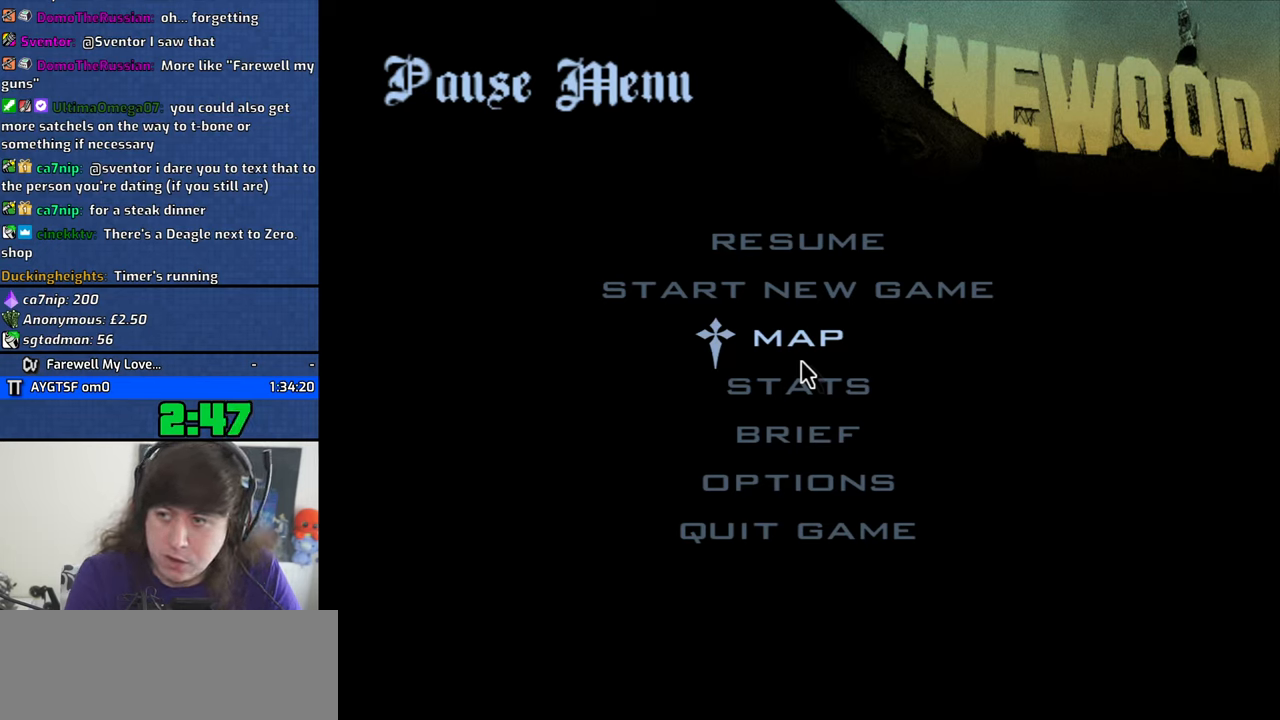
{"keys": ["alt"], "mouse": [], "events": []}
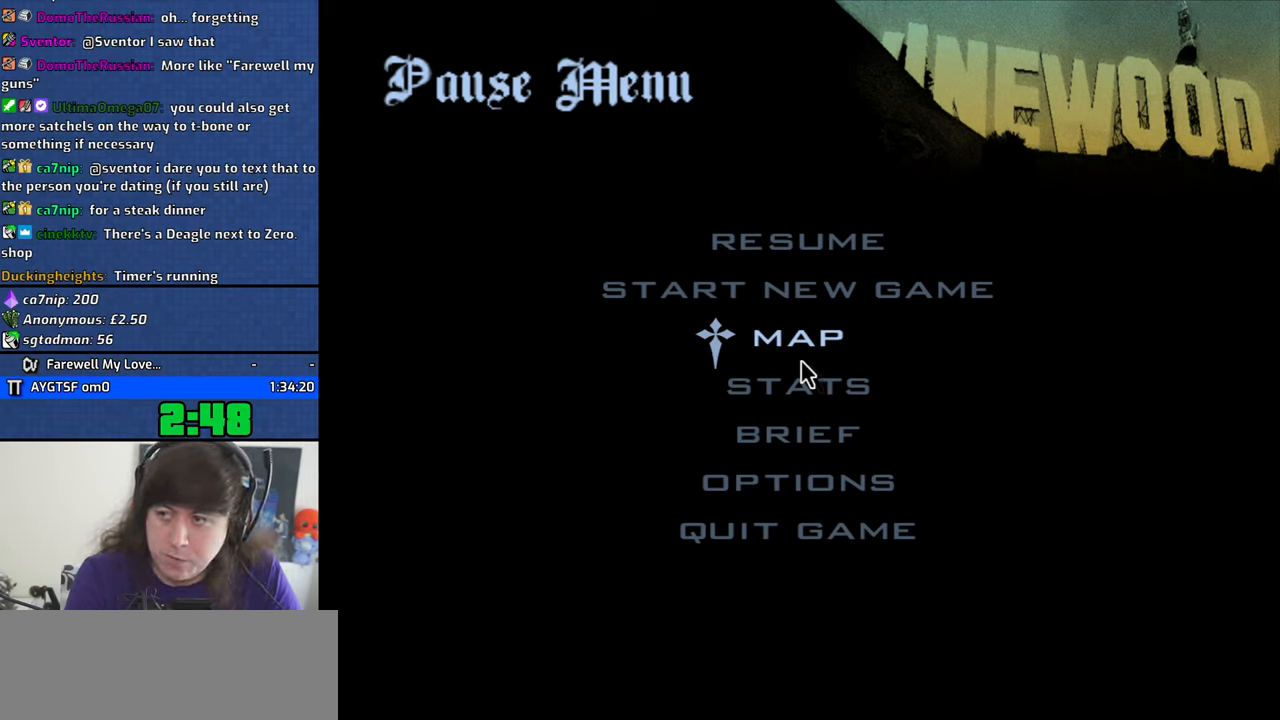
{"keys": ["alt"], "mouse": [], "events": [[150, "left", "down"], [200, "left", "up"]]}
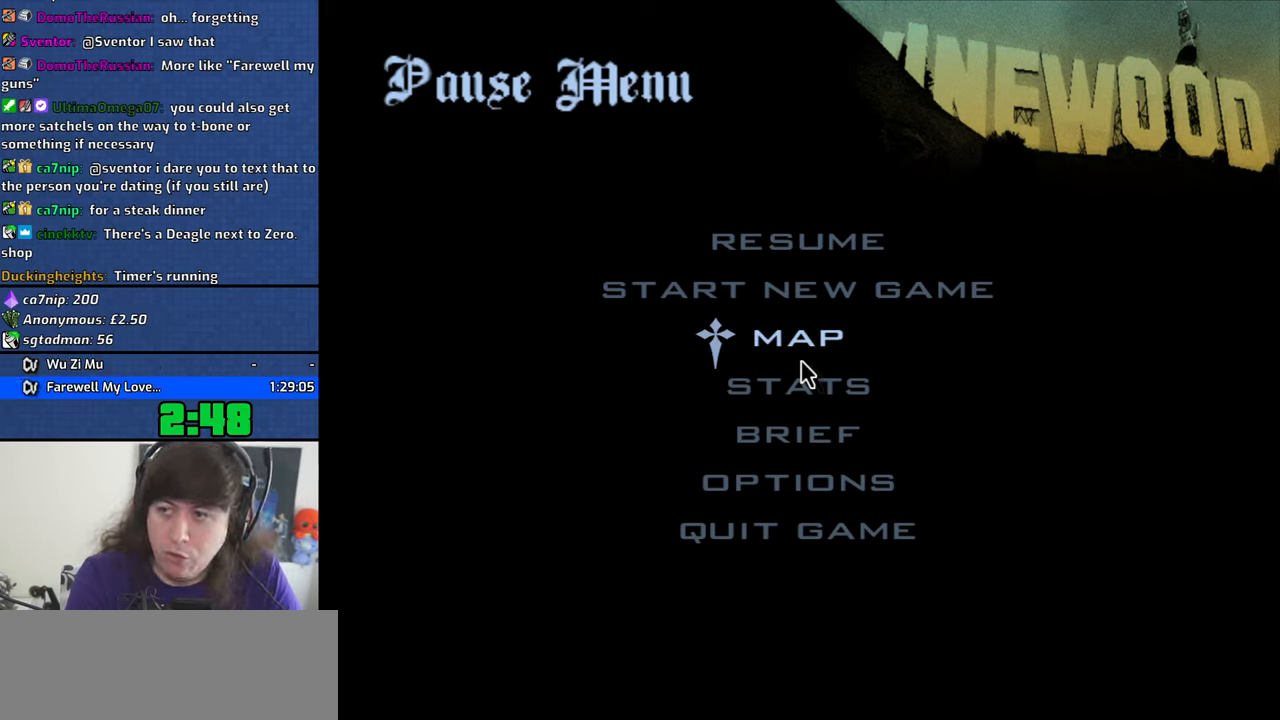
{"keys": [], "mouse": [], "events": [[366, "alt", "up"]]}